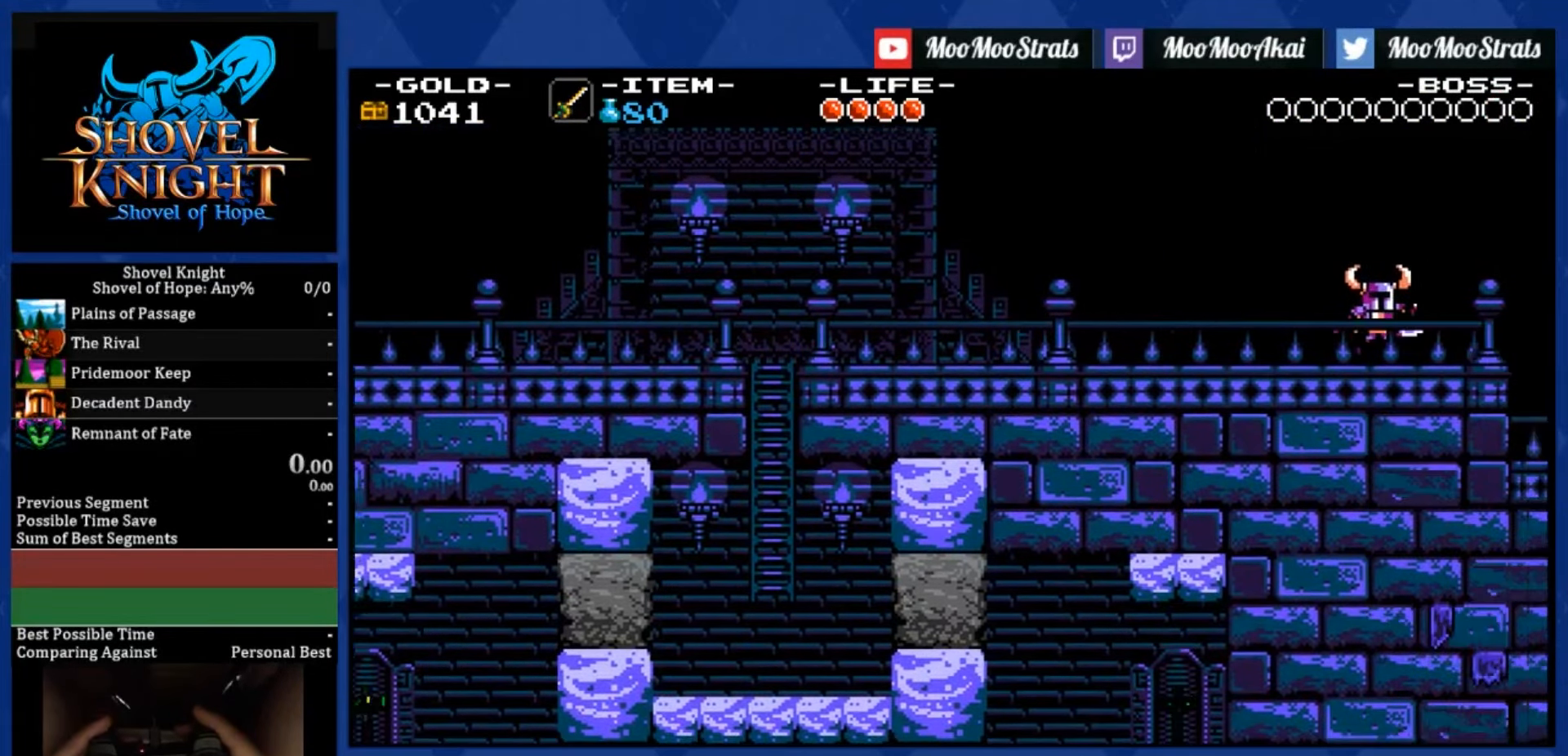
Gameplay with a controller (PlayStation layout); each line is a JSON object with the inputs held at the frame after it. "events" lists button and stick changes between this image and that frame as [ms after this image, input, new state], when the widget could be followed in between. Not read: L3 R3.
{"buttons": ["DPAD_RIGHT"], "left_stick": "center", "right_stick": "center", "events": []}
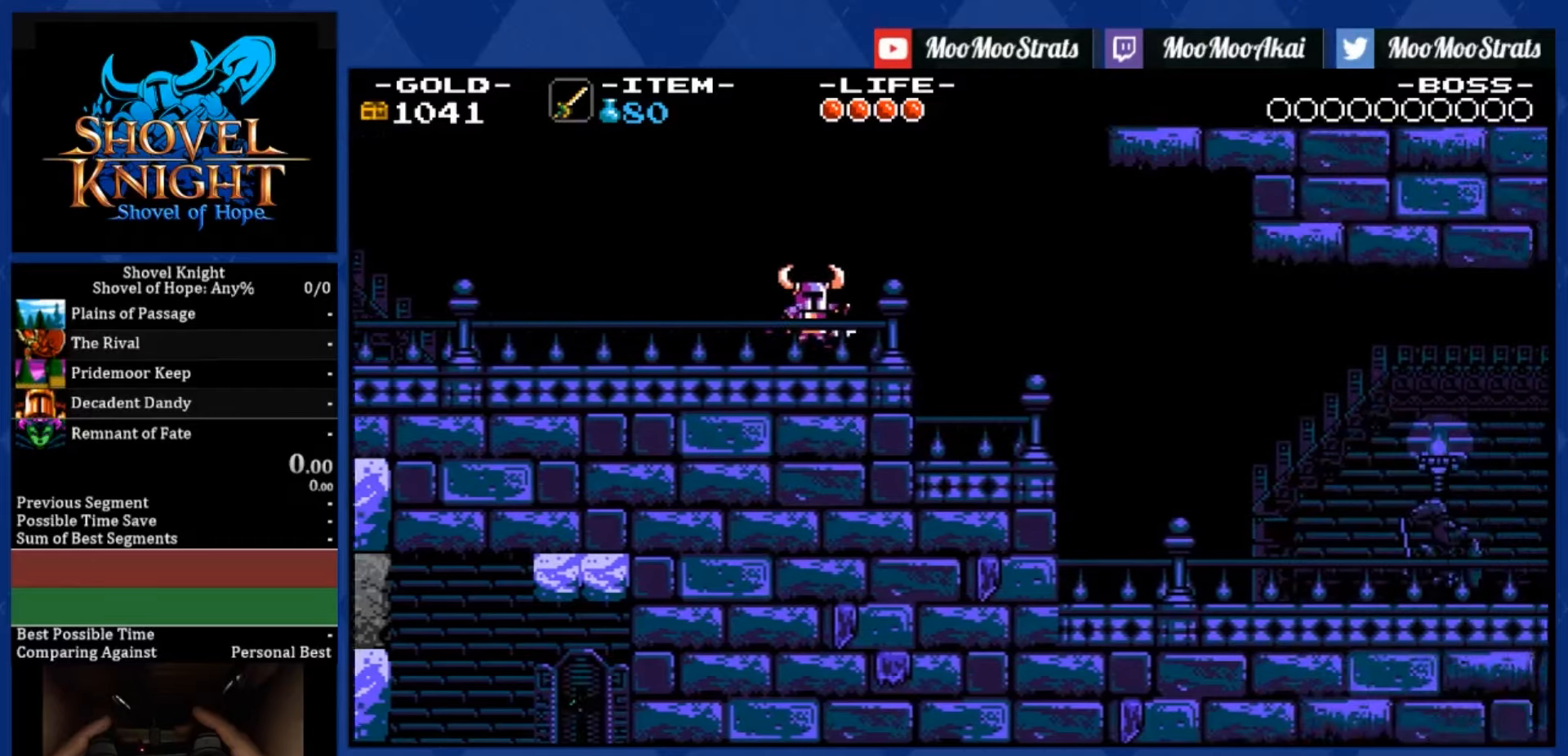
{"buttons": ["R1", "DPAD_RIGHT"], "left_stick": "center", "right_stick": "center", "events": [[483, "R1", "down"]]}
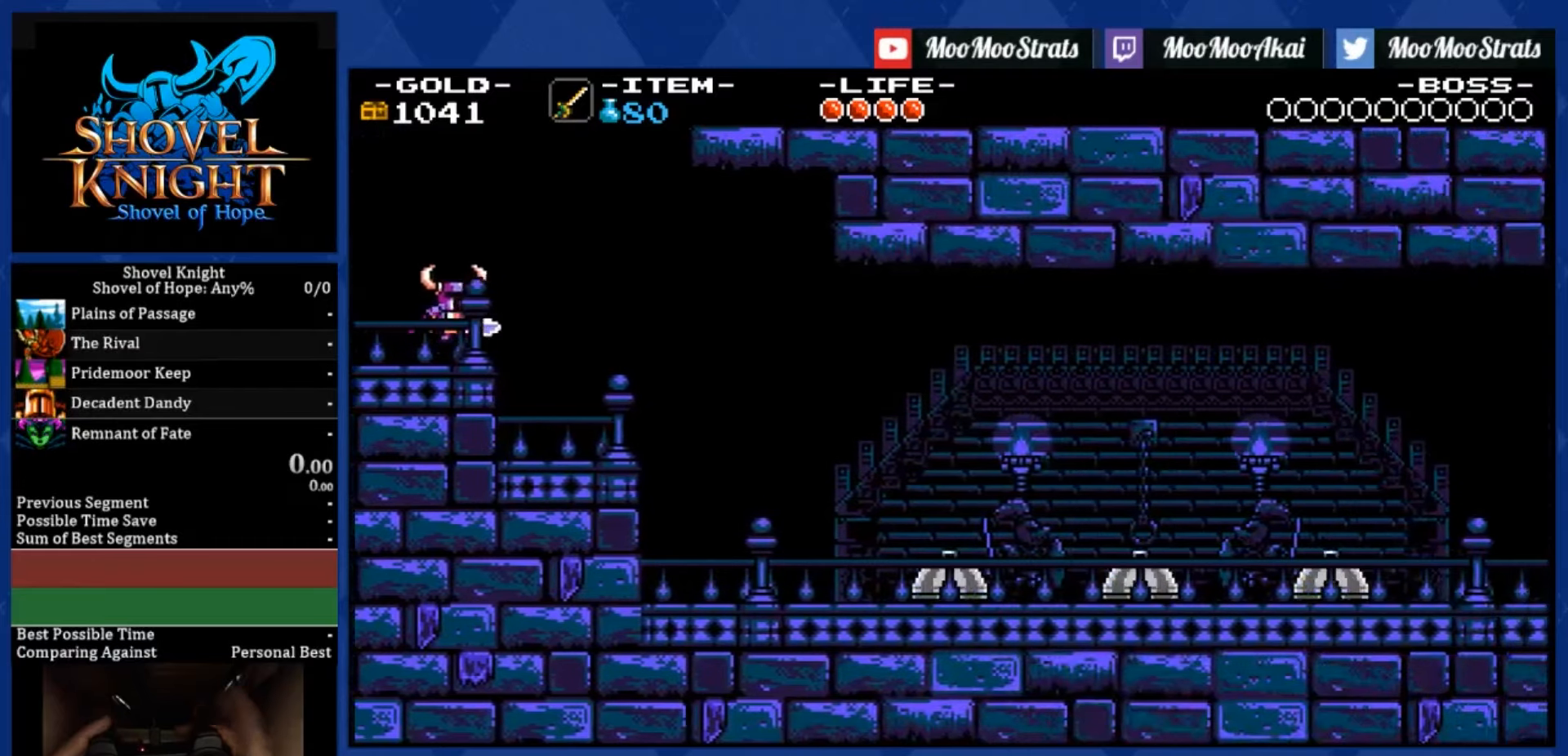
{"buttons": ["DPAD_RIGHT"], "left_stick": "center", "right_stick": "center", "events": [[167, "R1", "up"]]}
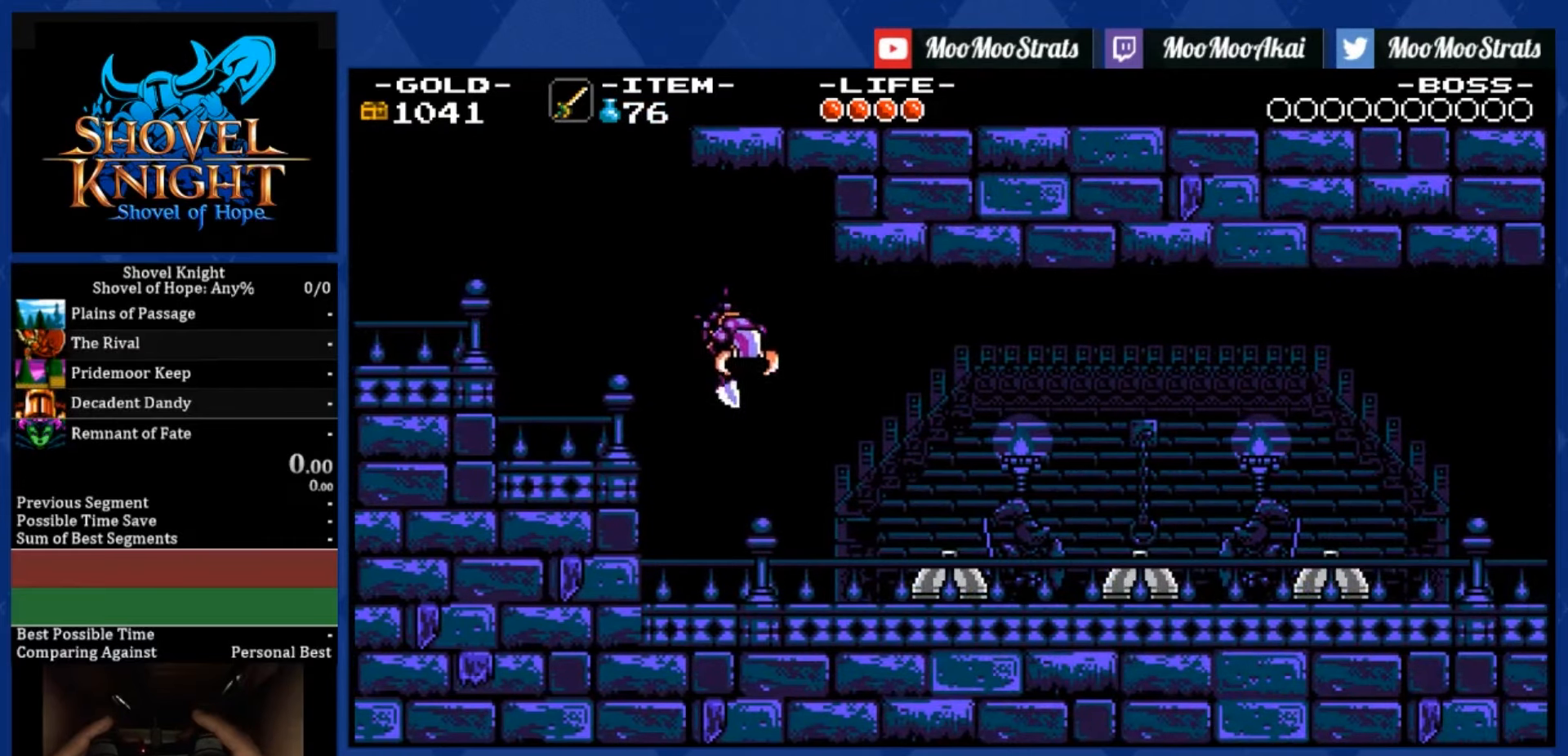
{"buttons": ["CROSS", "DPAD_RIGHT"], "left_stick": "center", "right_stick": "center", "events": [[417, "CROSS", "down"]]}
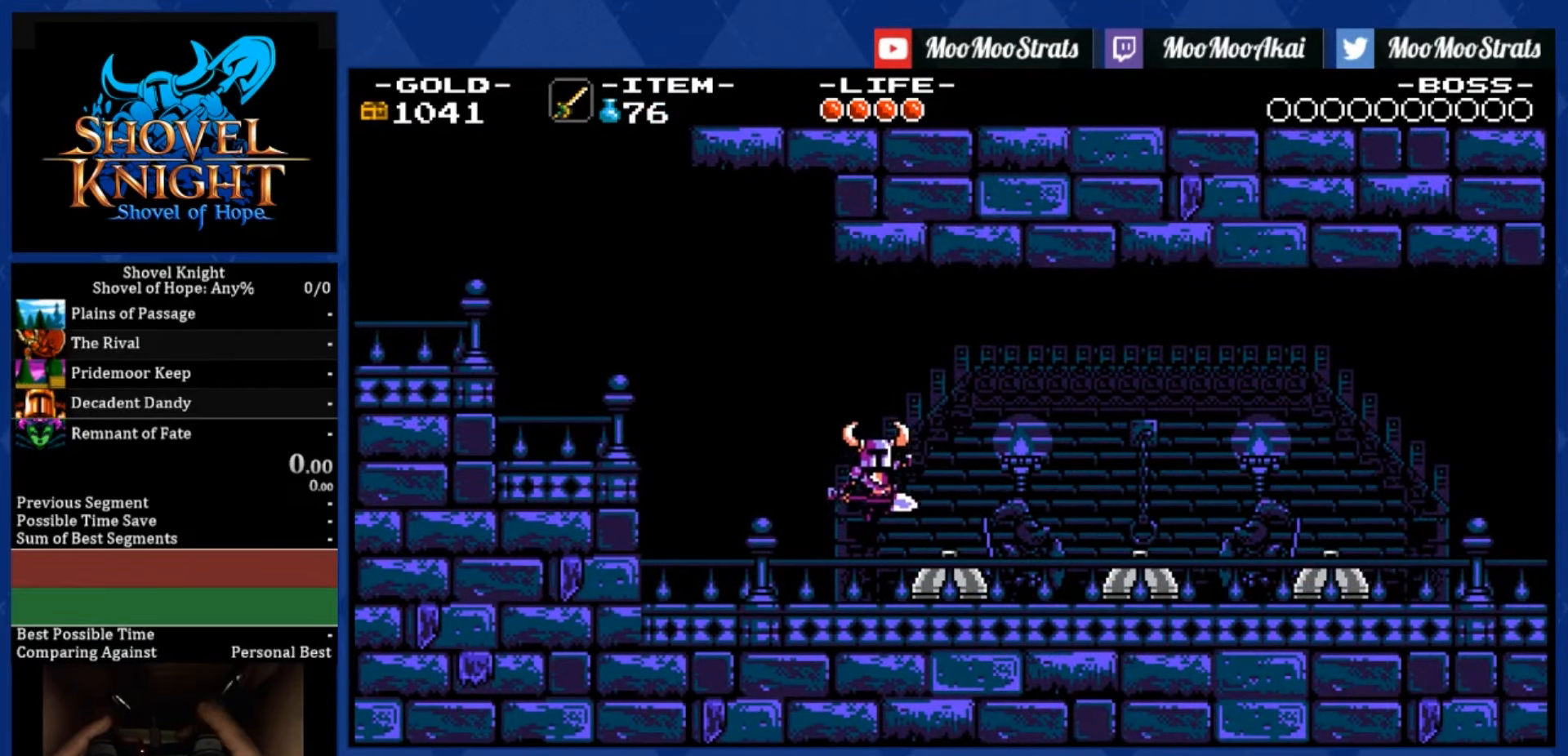
{"buttons": ["DPAD_RIGHT"], "left_stick": "center", "right_stick": "center", "events": [[150, "R1", "down"], [383, "R1", "up"], [433, "CROSS", "up"]]}
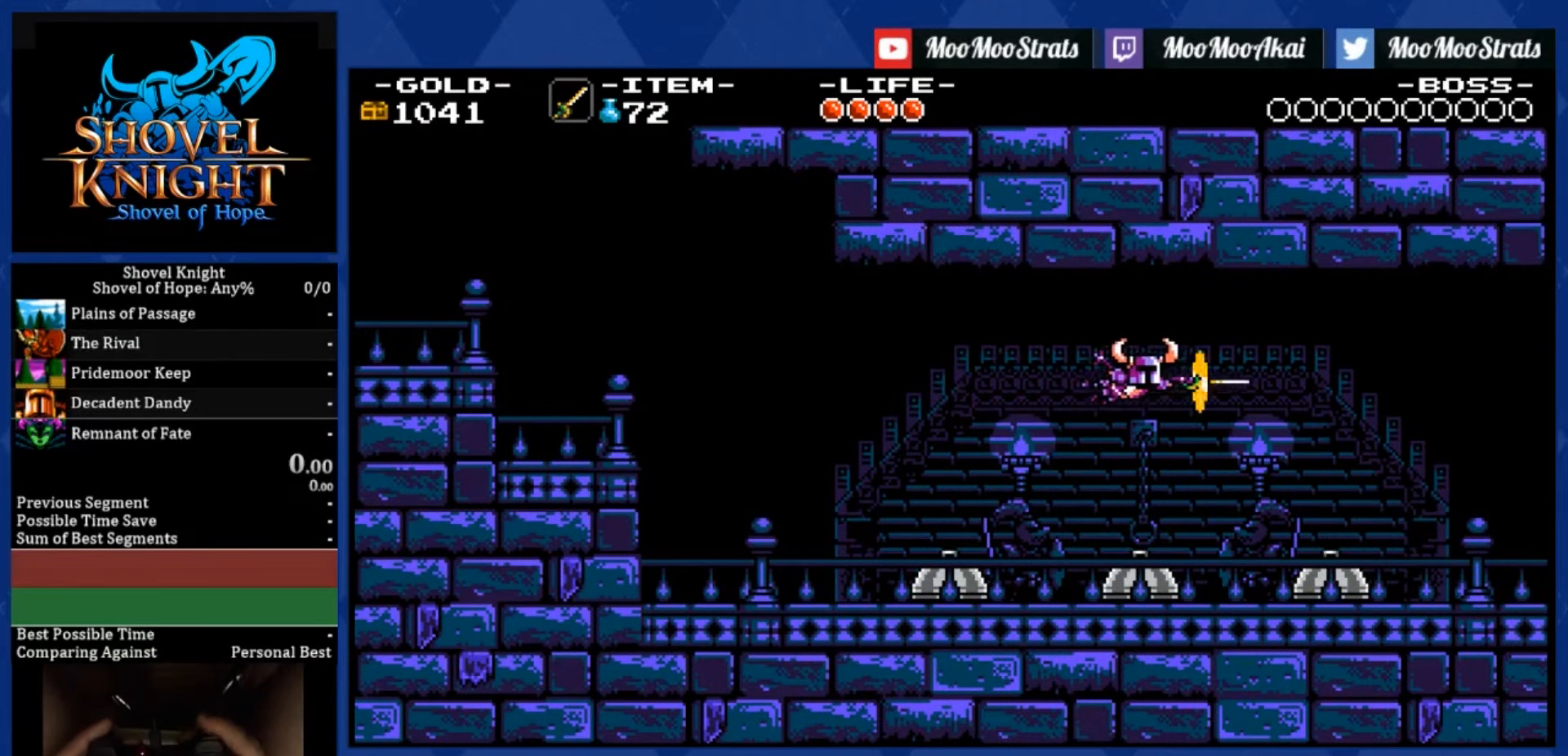
{"buttons": ["DPAD_RIGHT"], "left_stick": "center", "right_stick": "center", "events": [[250, "R1", "down"], [383, "R1", "up"]]}
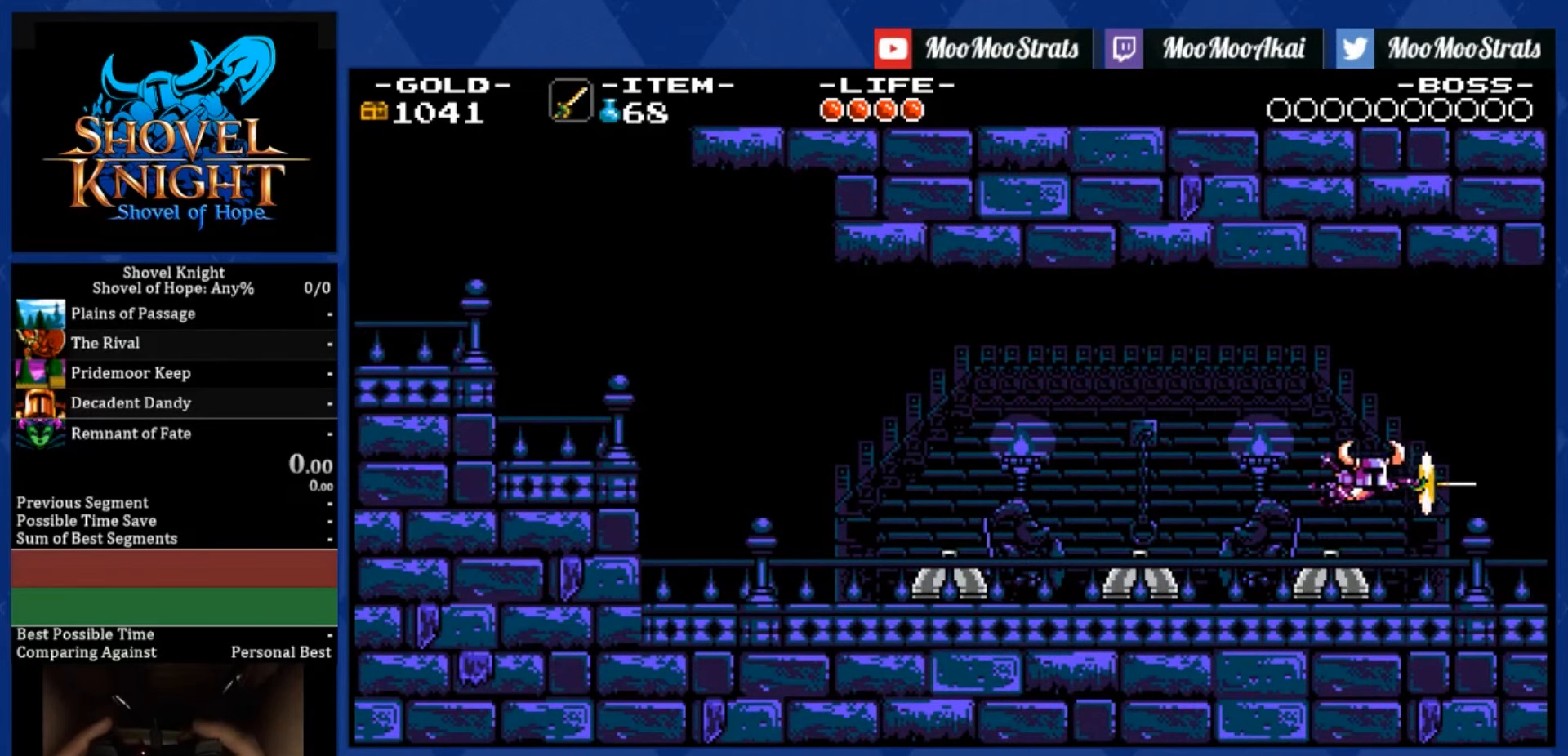
{"buttons": ["DPAD_RIGHT"], "left_stick": "center", "right_stick": "center", "events": []}
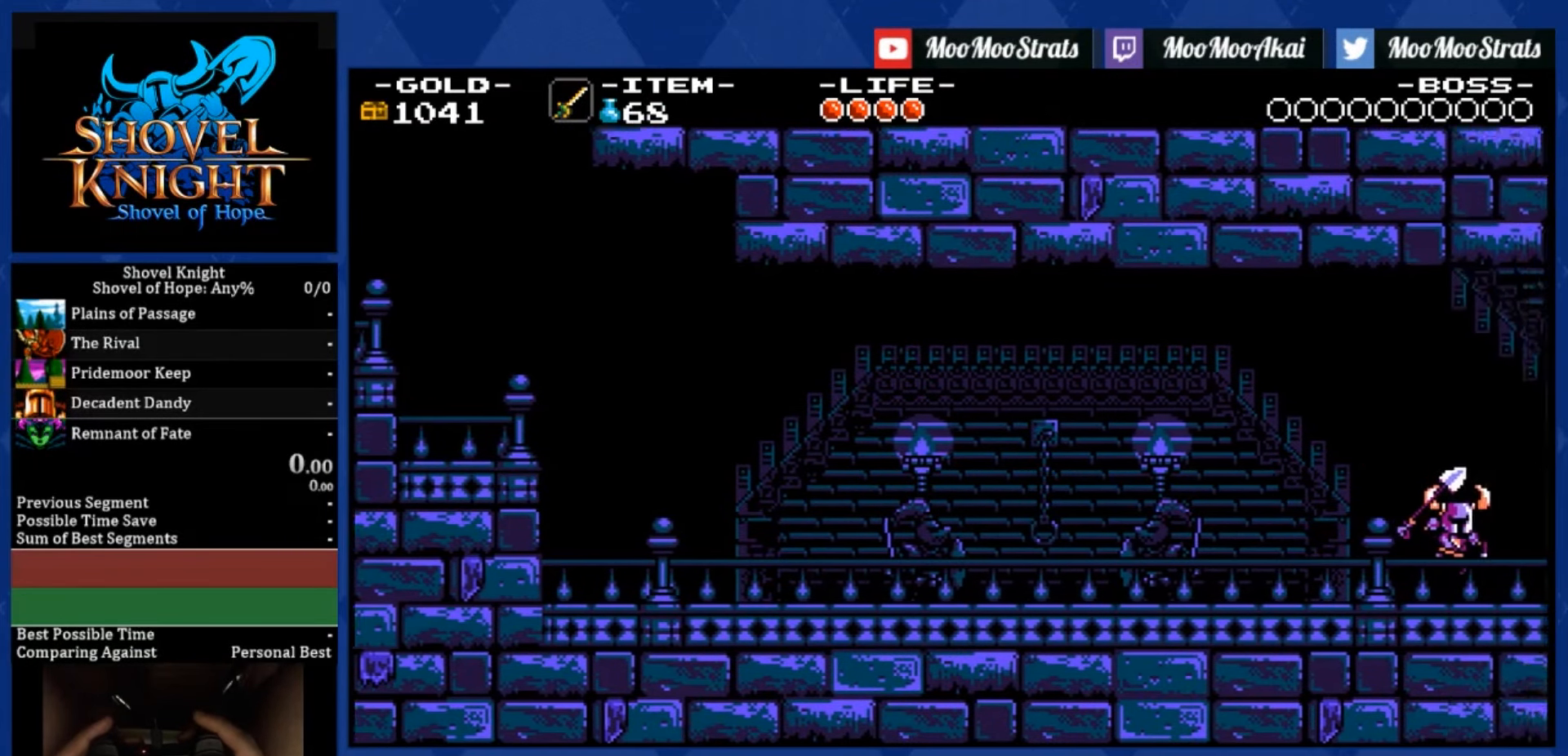
{"buttons": ["DPAD_RIGHT"], "left_stick": "center", "right_stick": "center", "events": []}
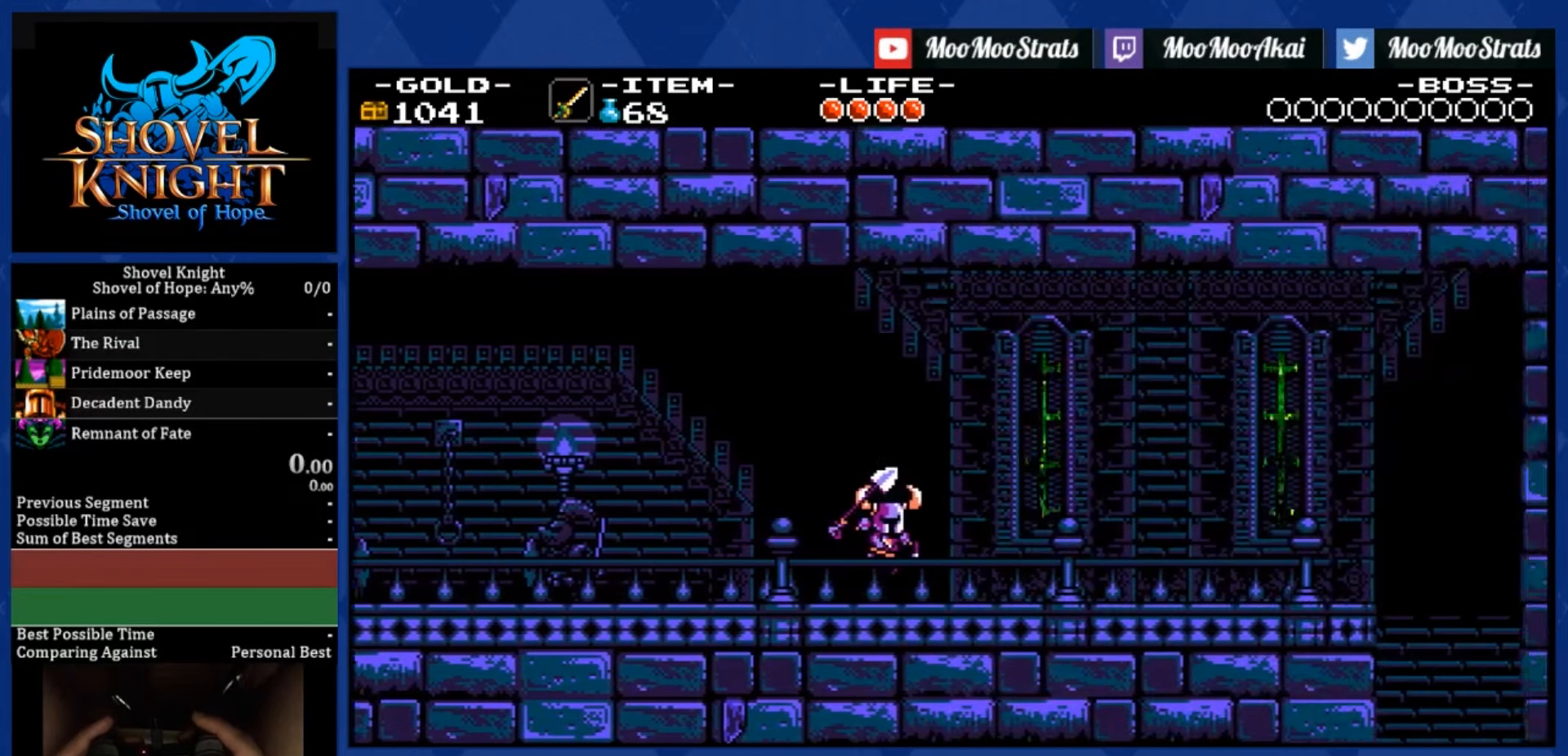
{"buttons": ["DPAD_RIGHT"], "left_stick": "center", "right_stick": "center", "events": []}
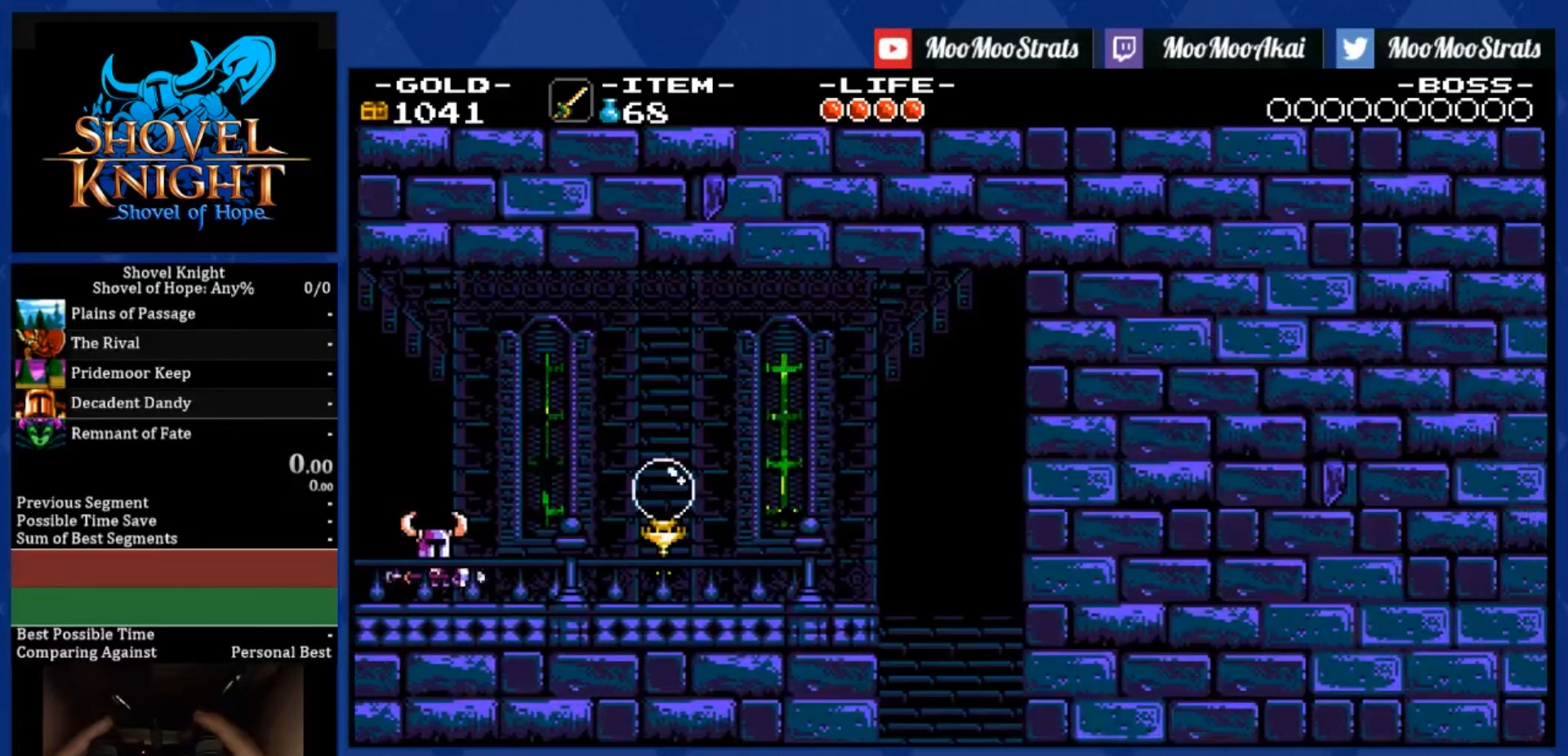
{"buttons": ["DPAD_RIGHT"], "left_stick": "center", "right_stick": "center", "events": [[83, "R1", "down"], [217, "R1", "up"]]}
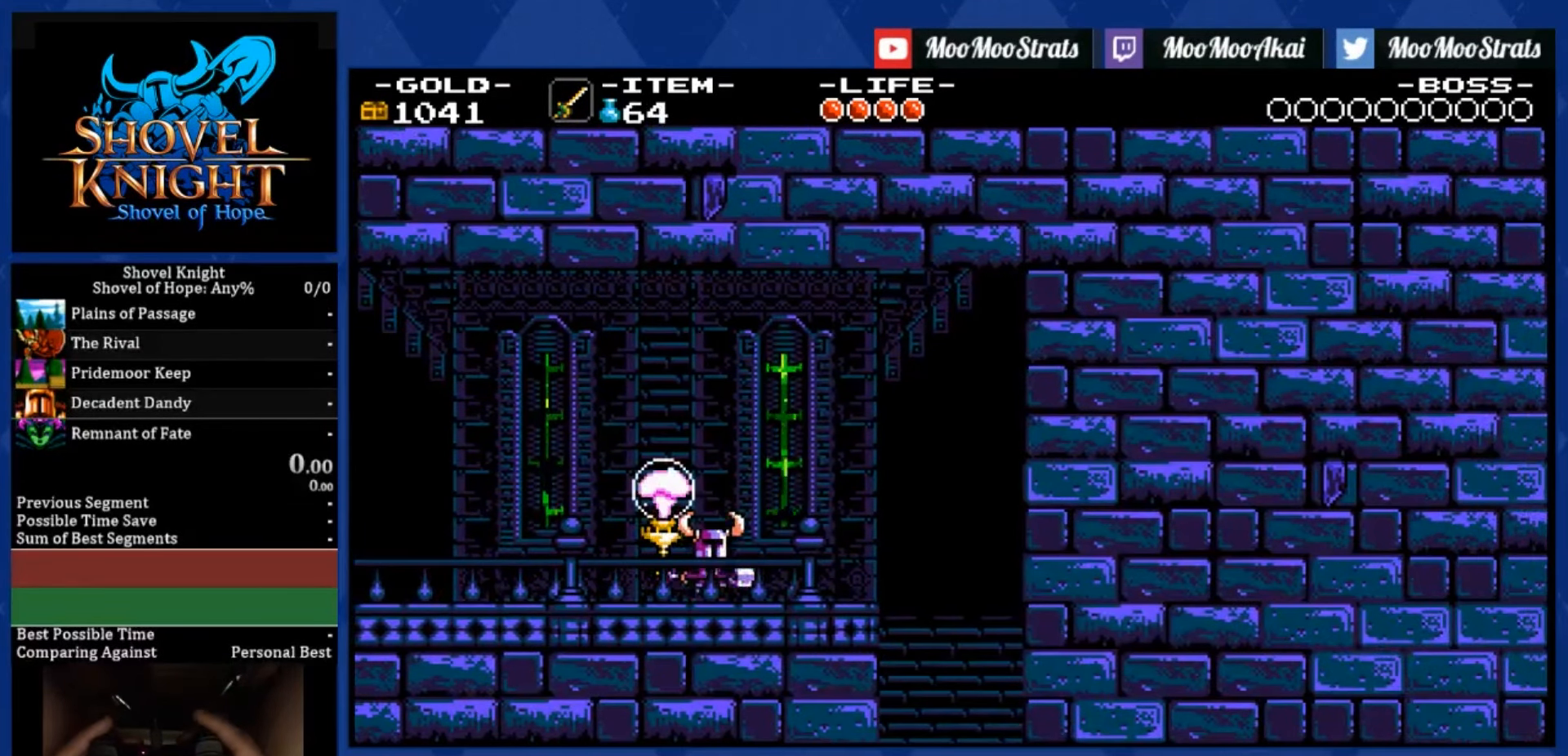
{"buttons": ["DPAD_RIGHT"], "left_stick": "center", "right_stick": "center", "events": []}
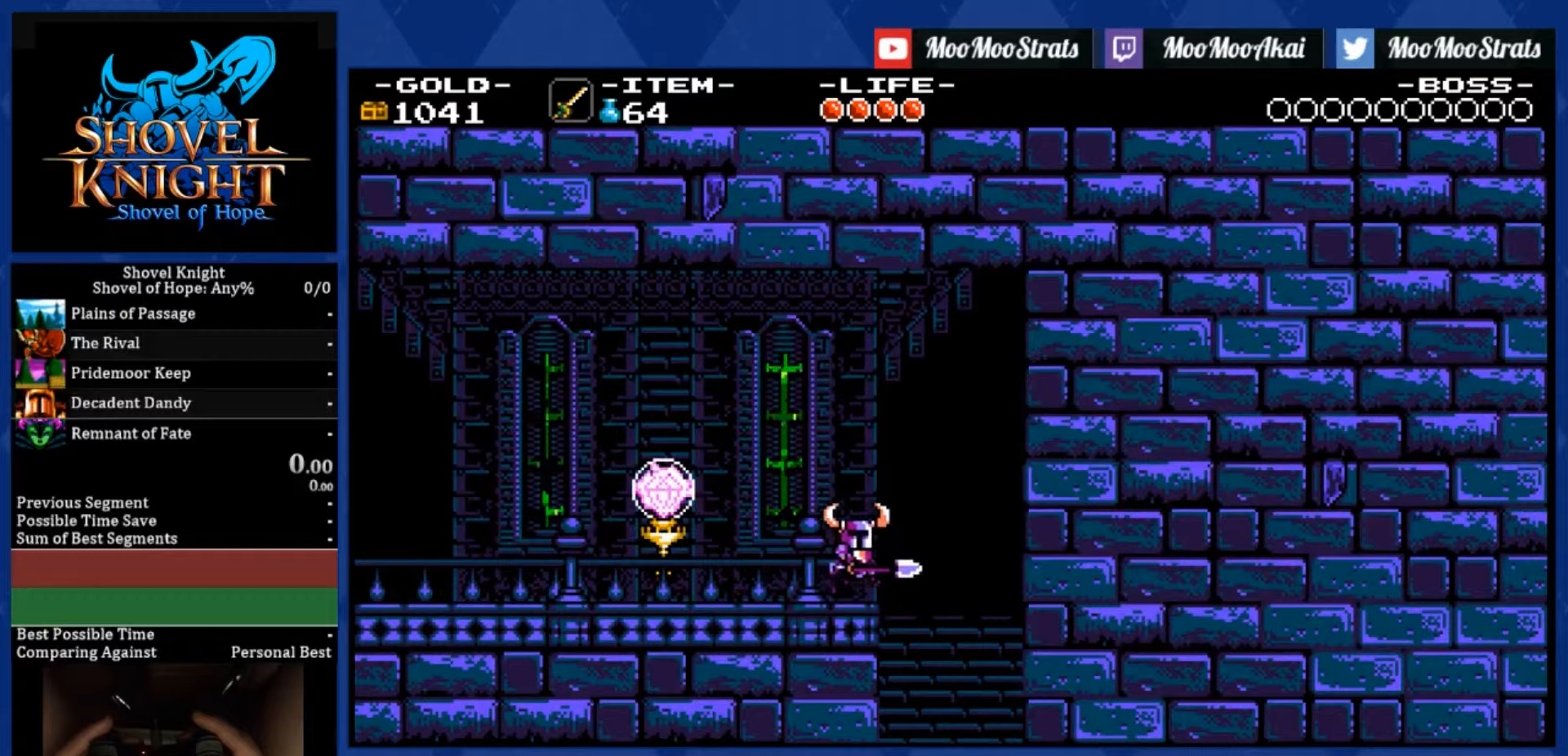
{"buttons": [], "left_stick": "center", "right_stick": "center", "events": [[250, "DPAD_RIGHT", "up"]]}
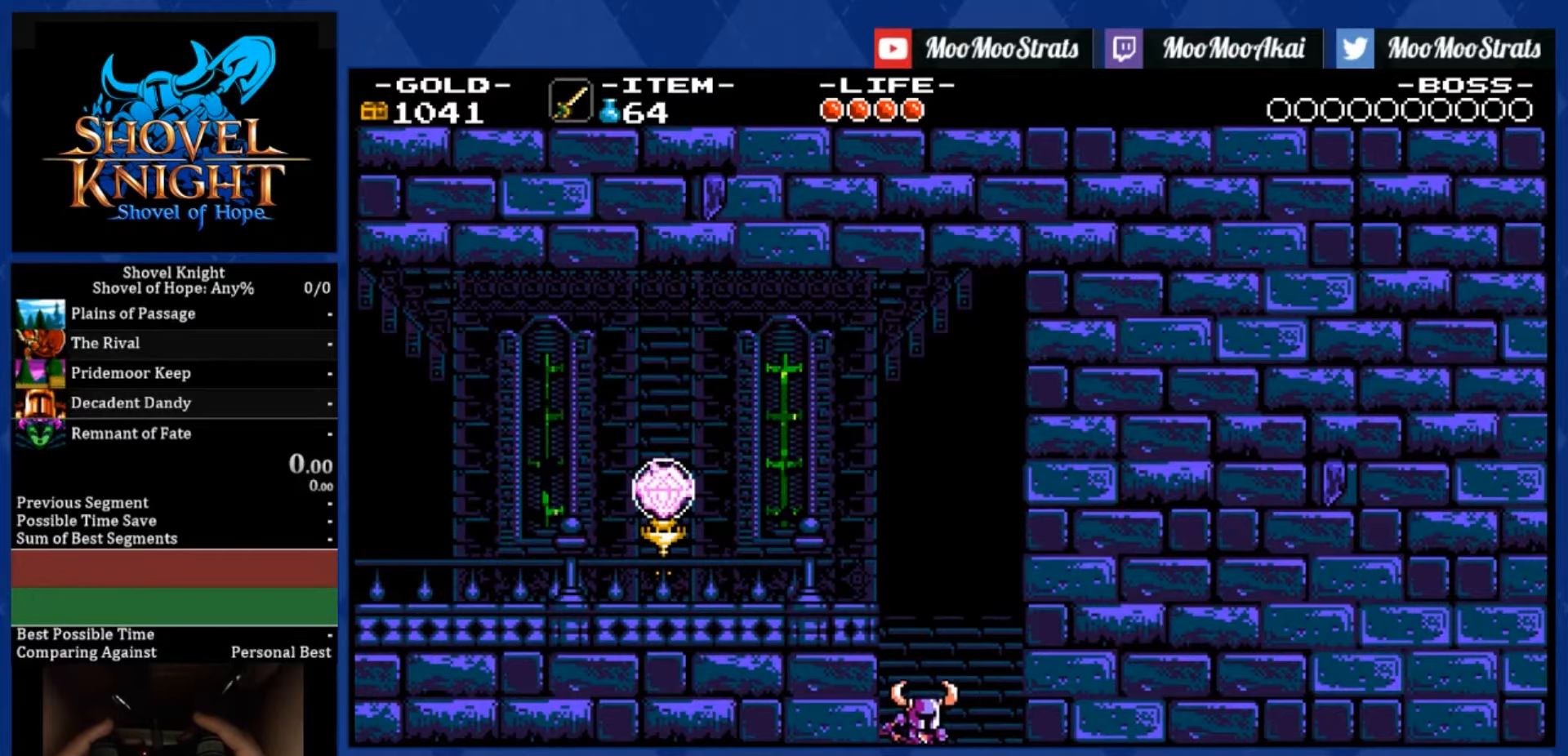
{"buttons": [], "left_stick": "center", "right_stick": "center", "events": []}
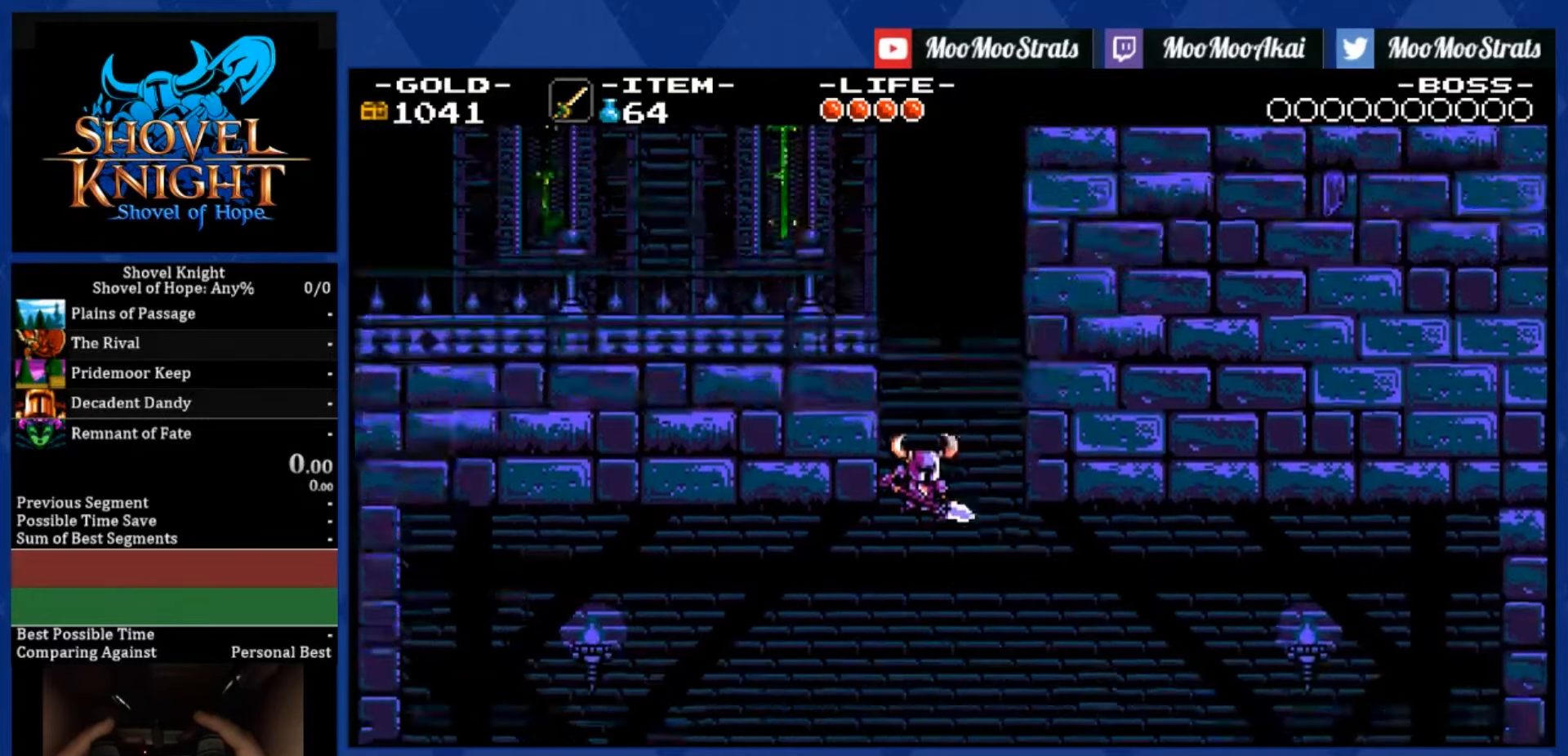
{"buttons": [], "left_stick": "center", "right_stick": "center", "events": []}
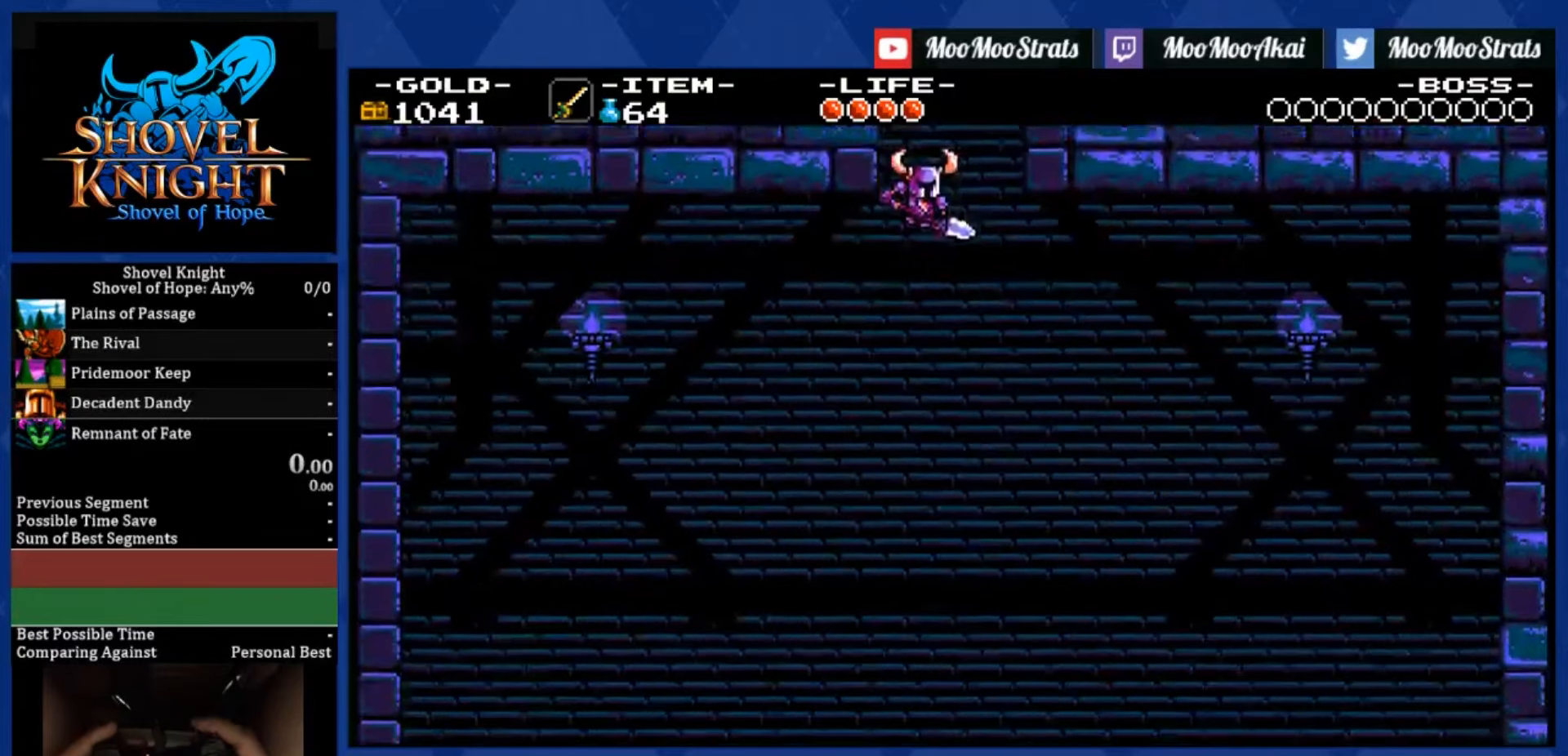
{"buttons": [], "left_stick": "center", "right_stick": "center", "events": []}
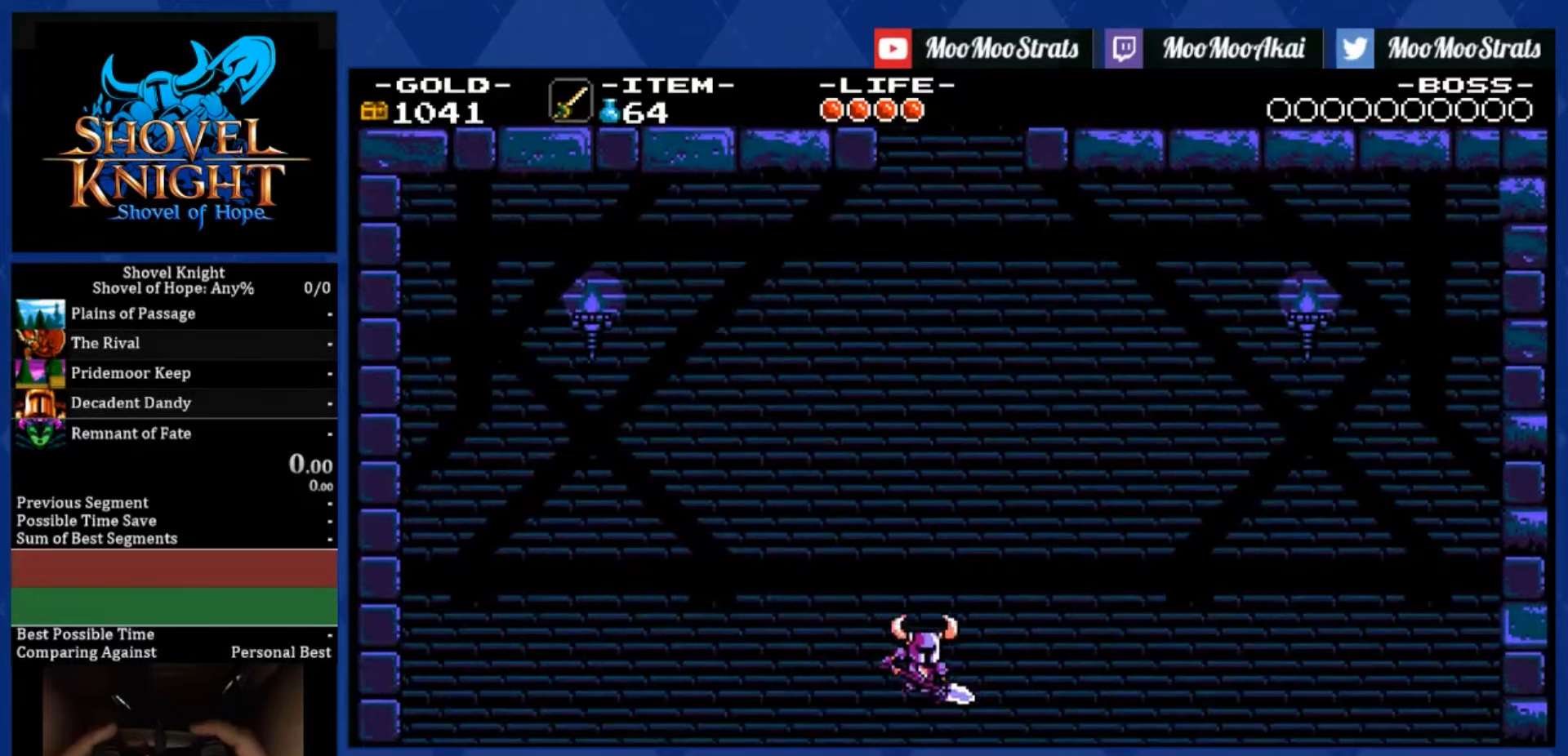
{"buttons": [], "left_stick": "center", "right_stick": "center", "events": []}
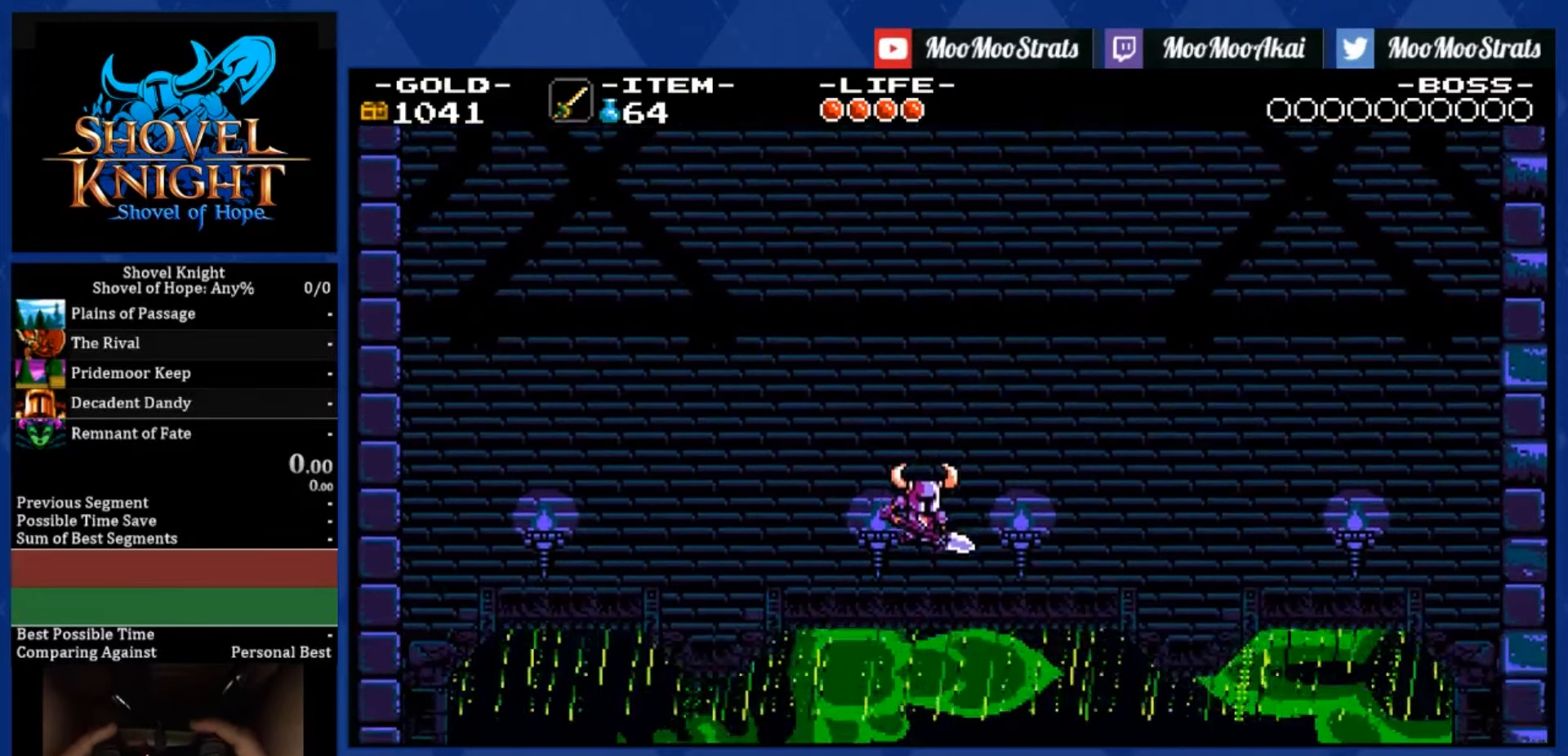
{"buttons": [], "left_stick": "center", "right_stick": "center", "events": []}
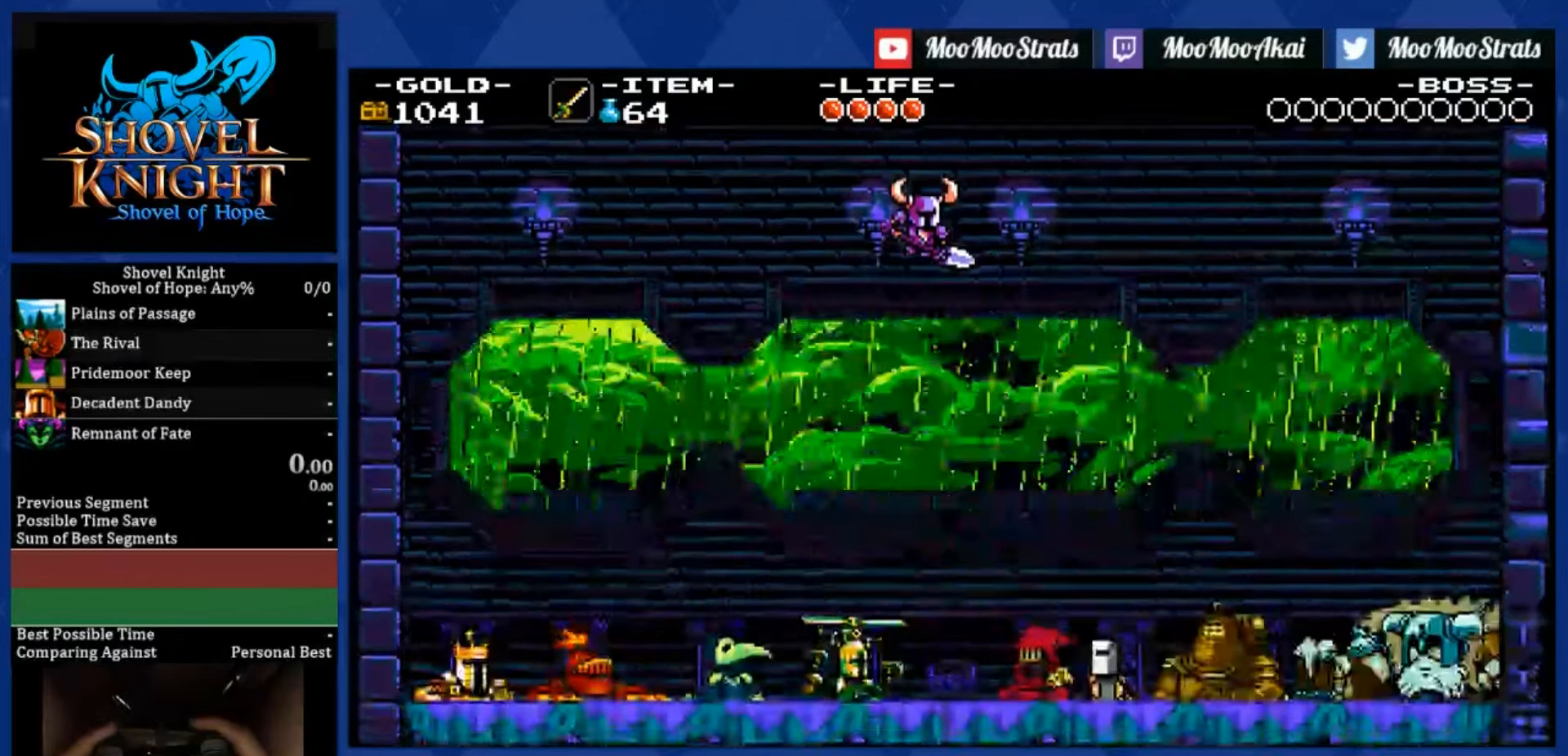
{"buttons": [], "left_stick": "center", "right_stick": "center", "events": []}
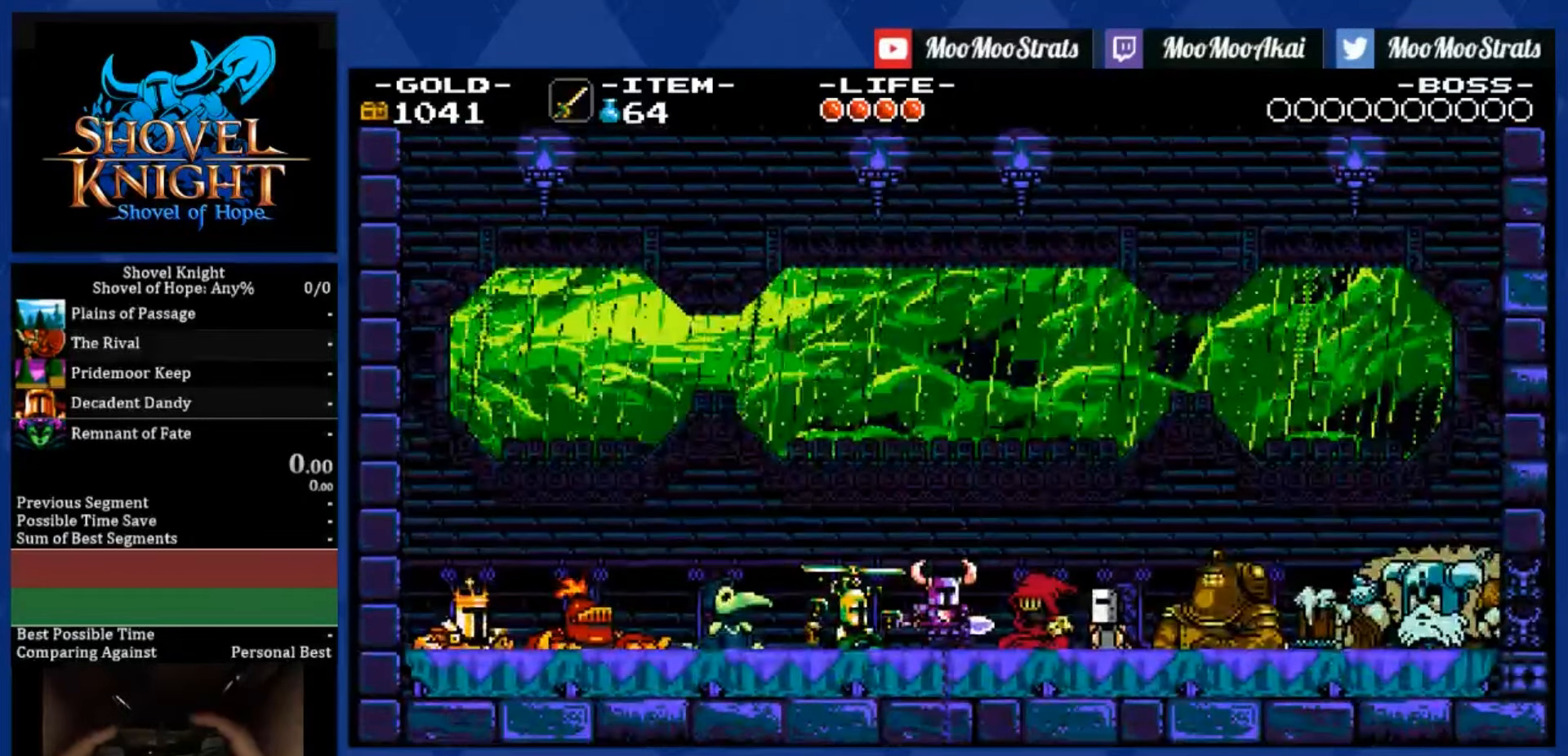
{"buttons": [], "left_stick": "center", "right_stick": "center", "events": []}
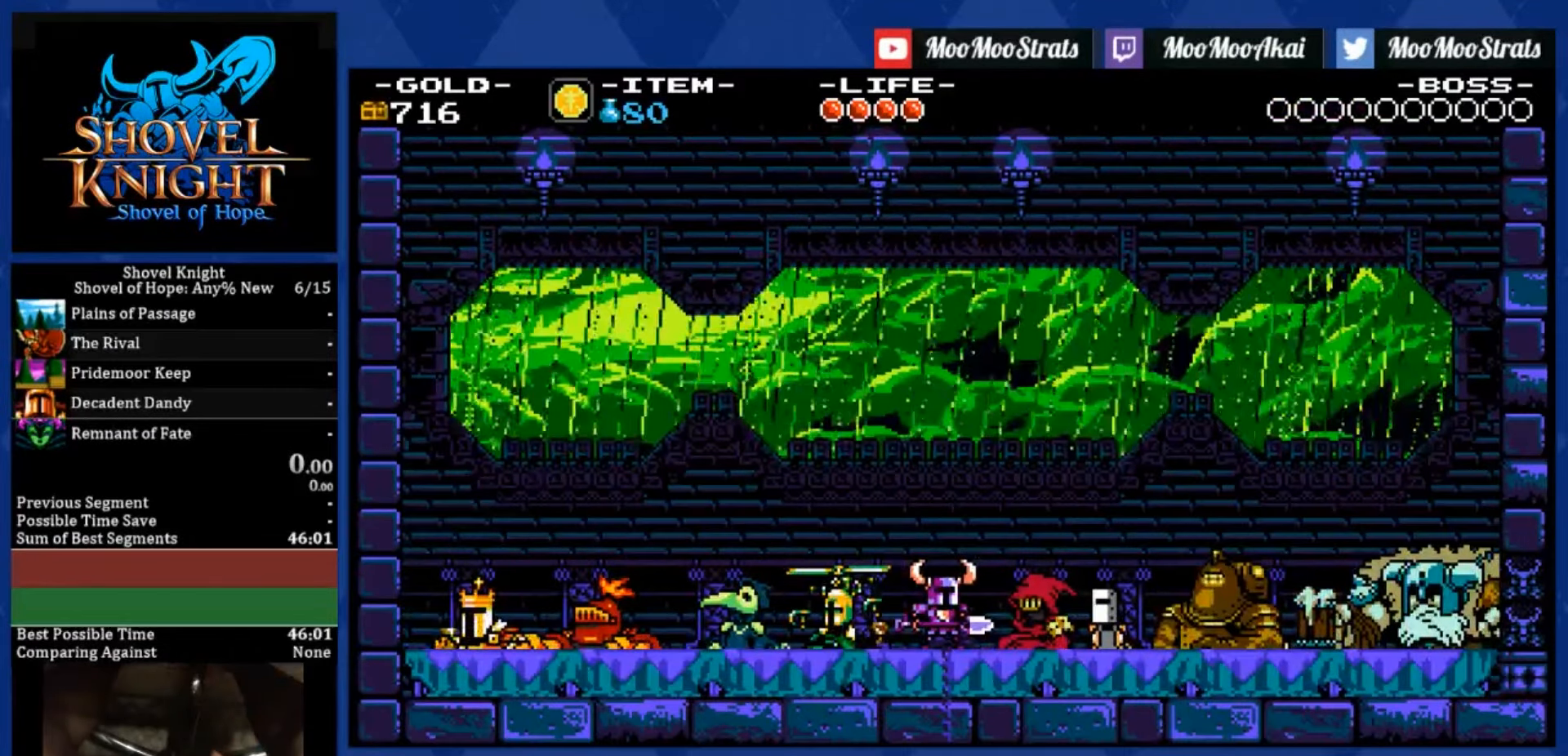
{"buttons": [], "left_stick": "center", "right_stick": "center", "events": []}
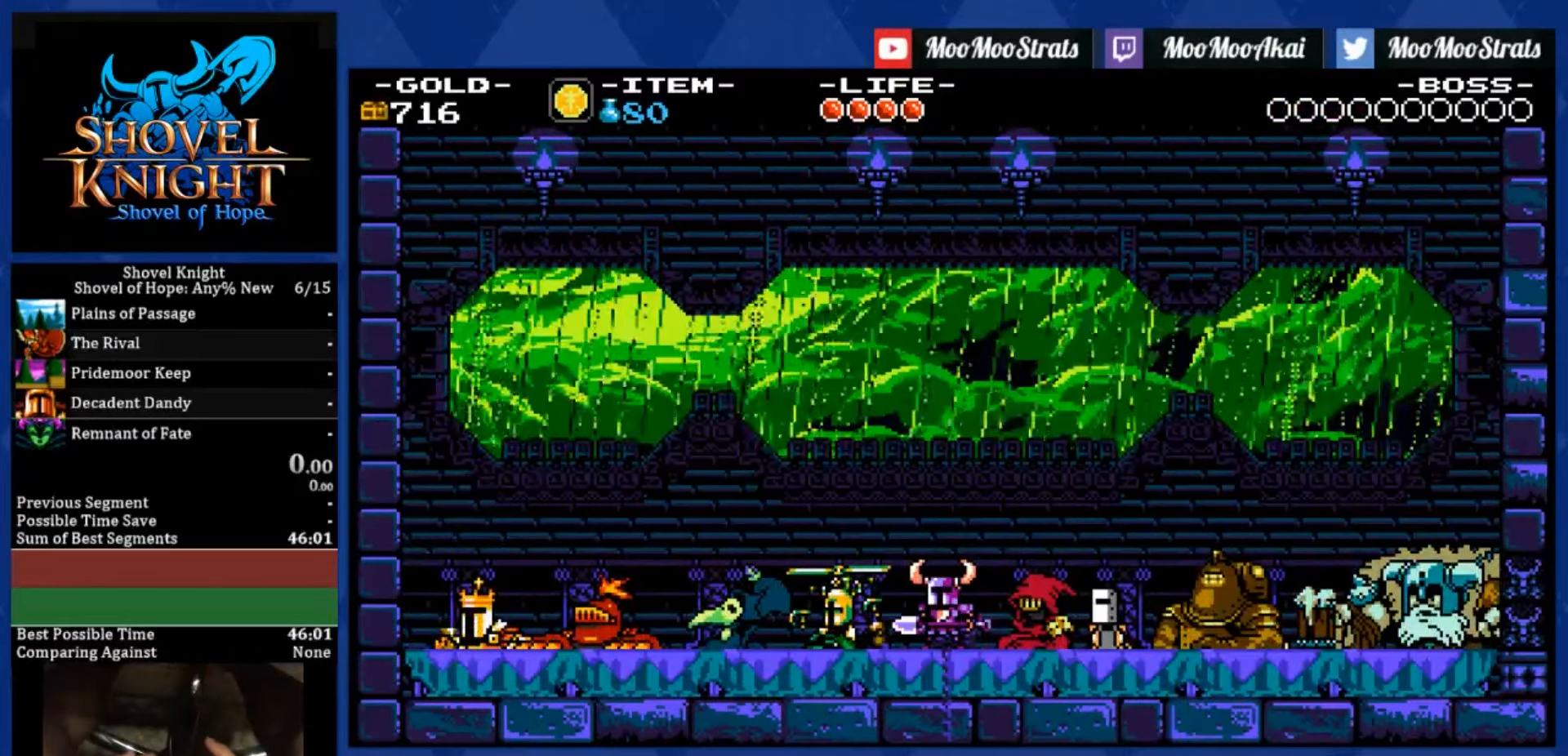
{"buttons": [], "left_stick": "center", "right_stick": "center", "events": []}
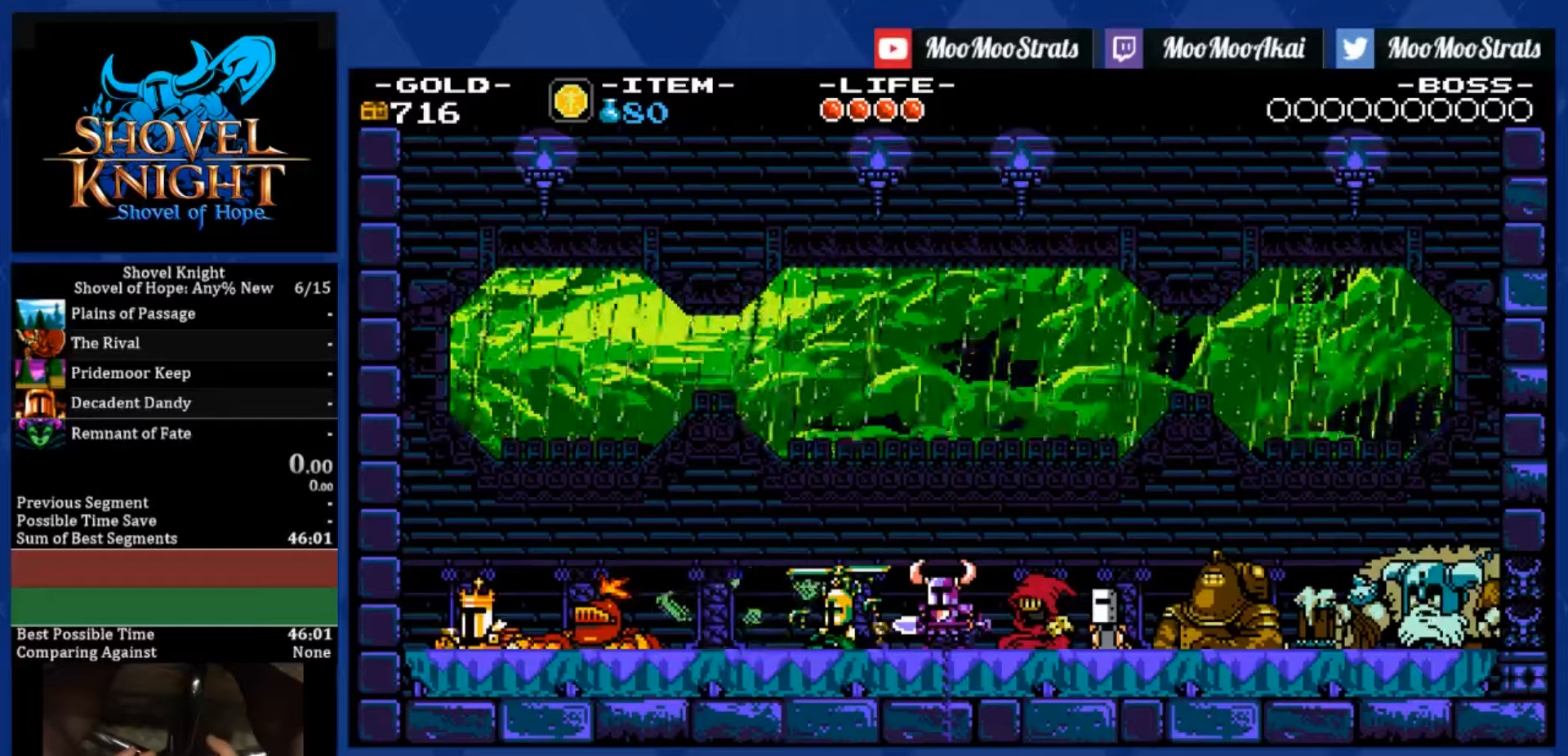
{"buttons": [], "left_stick": "center", "right_stick": "center", "events": [[66, "R2", "down"], [166, "R2", "up"]]}
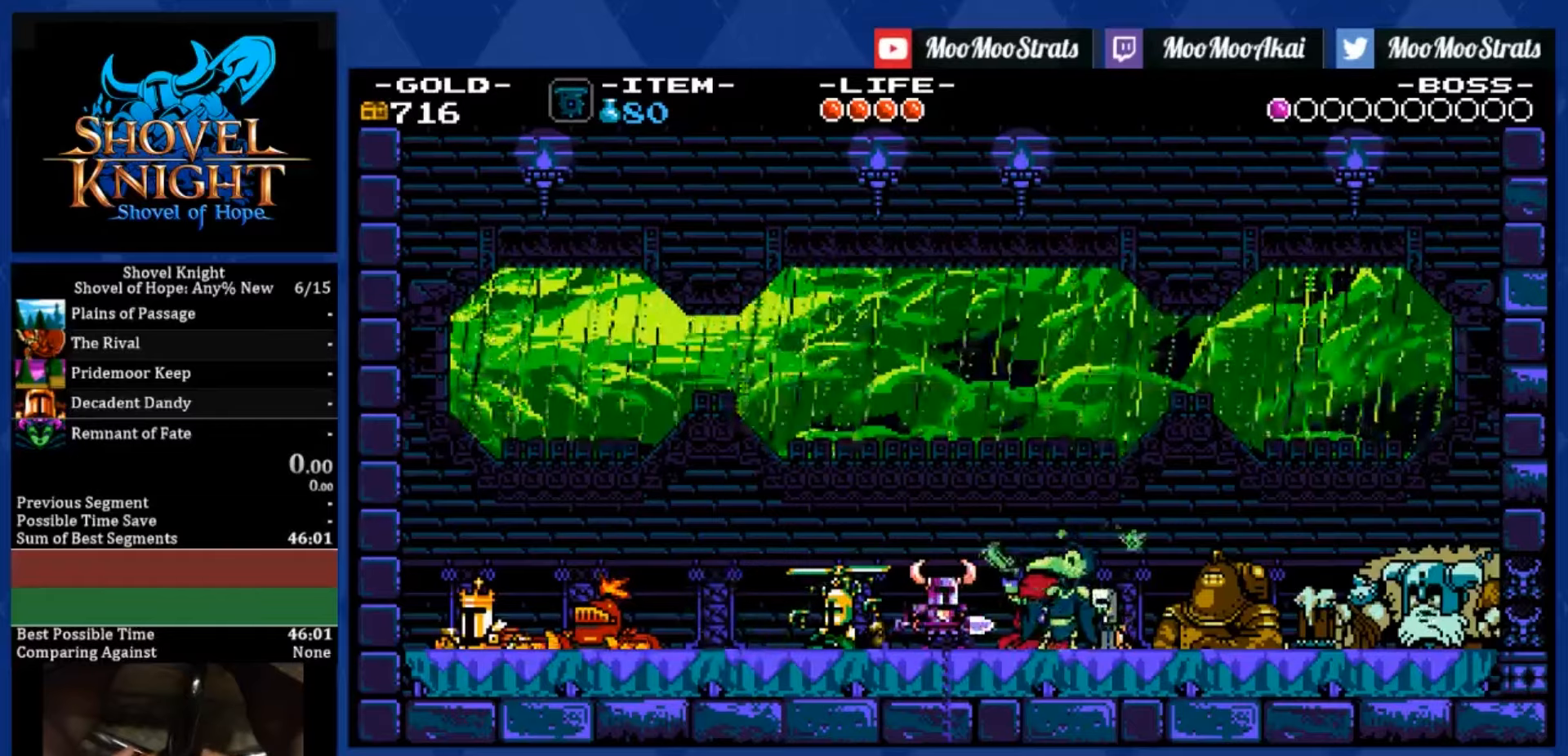
{"buttons": [], "left_stick": "center", "right_stick": "center", "events": []}
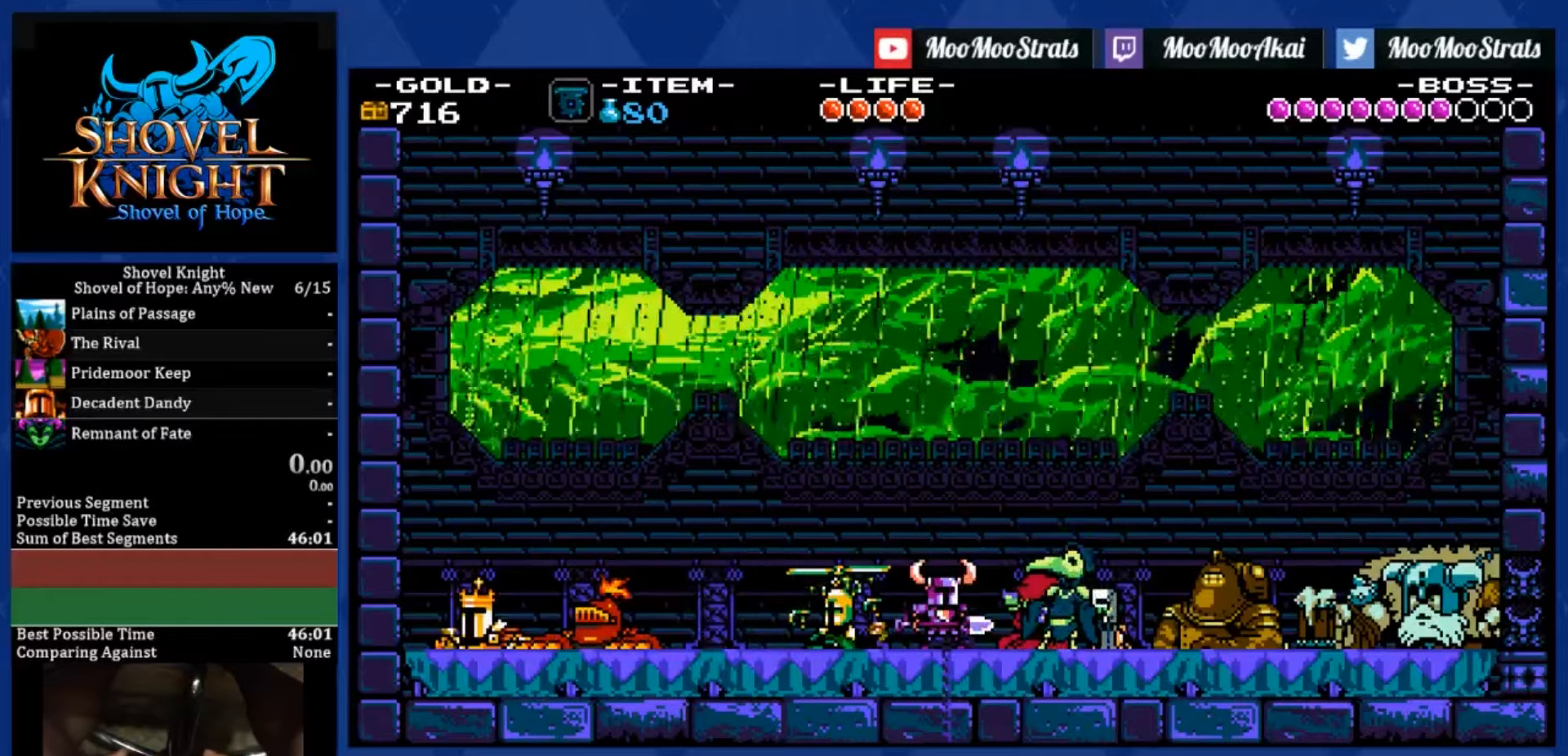
{"buttons": [], "left_stick": "center", "right_stick": "center", "events": []}
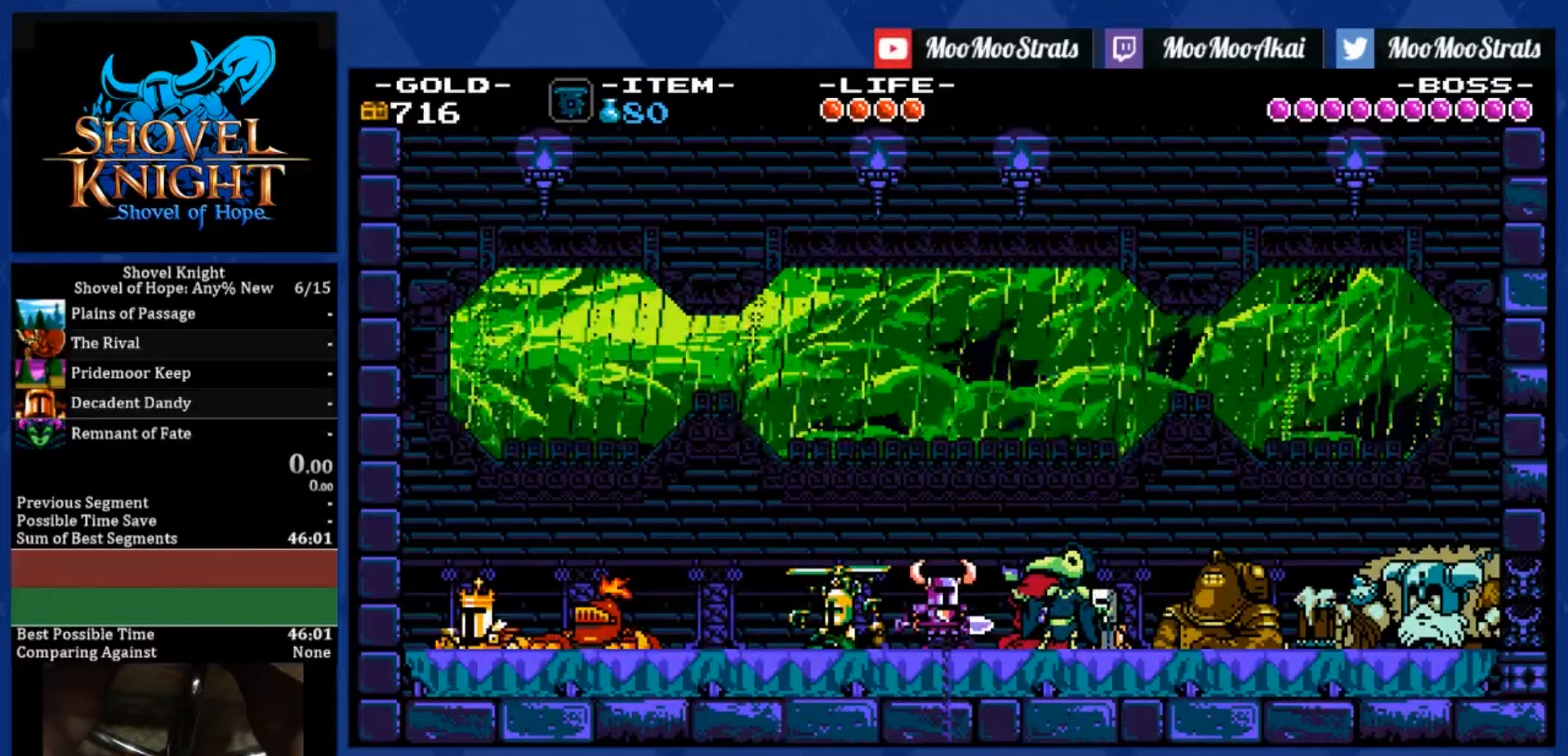
{"buttons": [], "left_stick": "center", "right_stick": "center", "events": []}
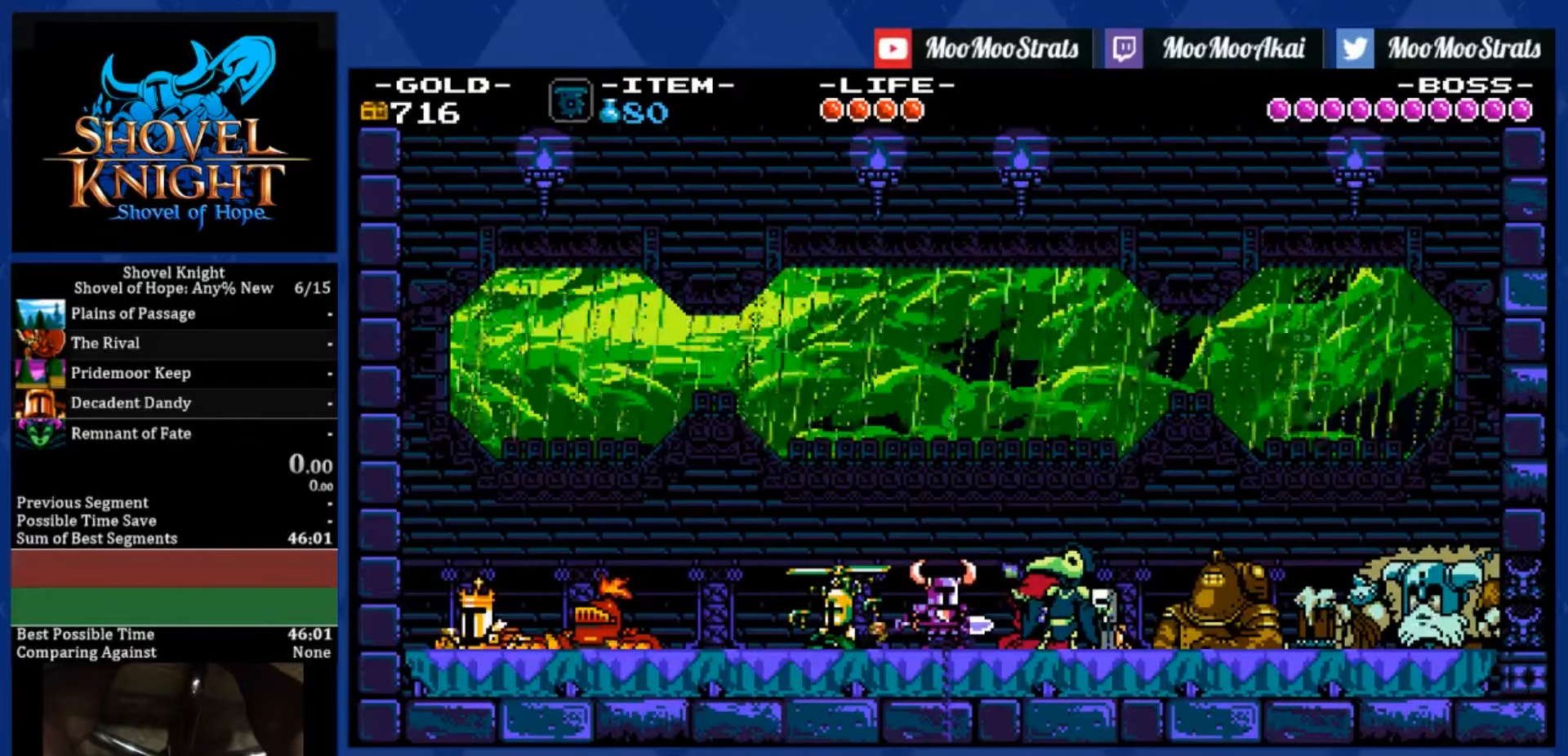
{"buttons": ["DPAD_LEFT"], "left_stick": "center", "right_stick": "center", "events": [[266, "DPAD_LEFT", "down"]]}